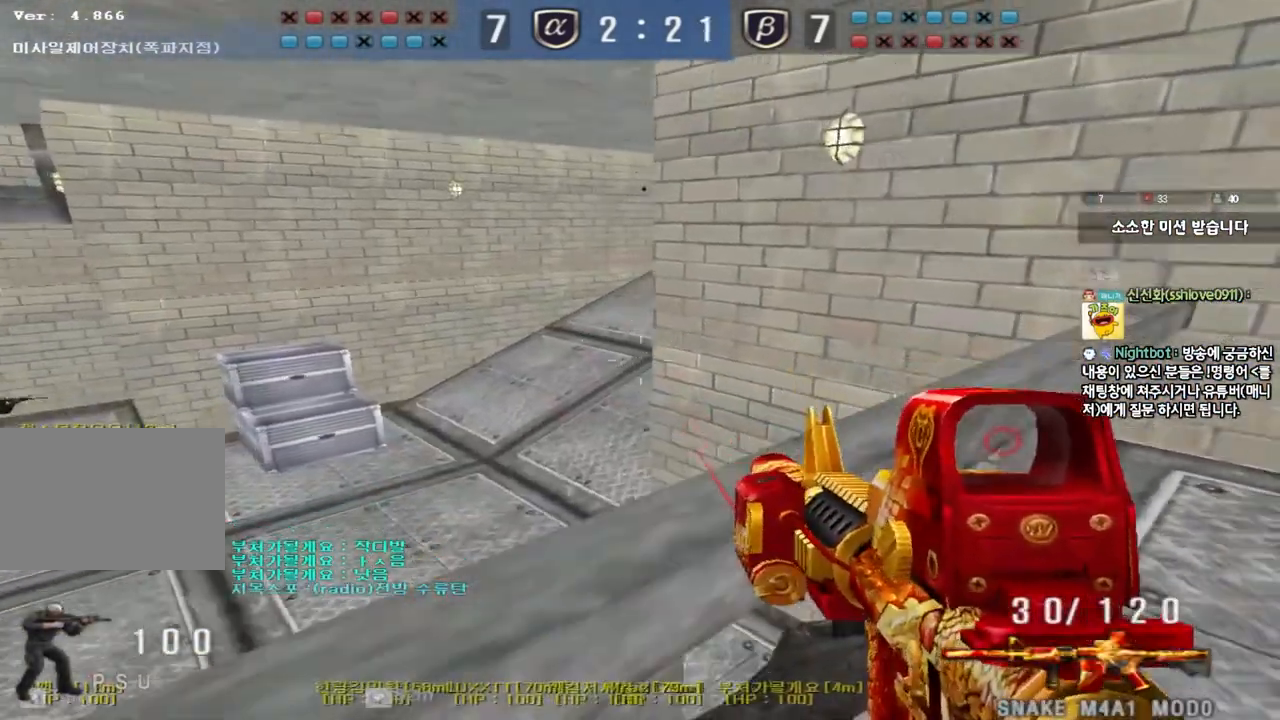
Gameplay with keyboard; each line is a JSON object with the keys held at the frame after it. "events" lists presses ("down") and releases ("up") of "a", "ctrl", "d", "e", "f", "q", "r", "s", "shift", "space", "tab" and "w" between this image and that frame as [ms after this image, input, new state], when the widget could be followed in between. No other keys are recorded. Mouse input is not recorded.
{"keys": ["shift"], "events": [[67, "w", "down"], [367, "d", "down"], [483, "d", "up"], [500, "w", "up"]]}
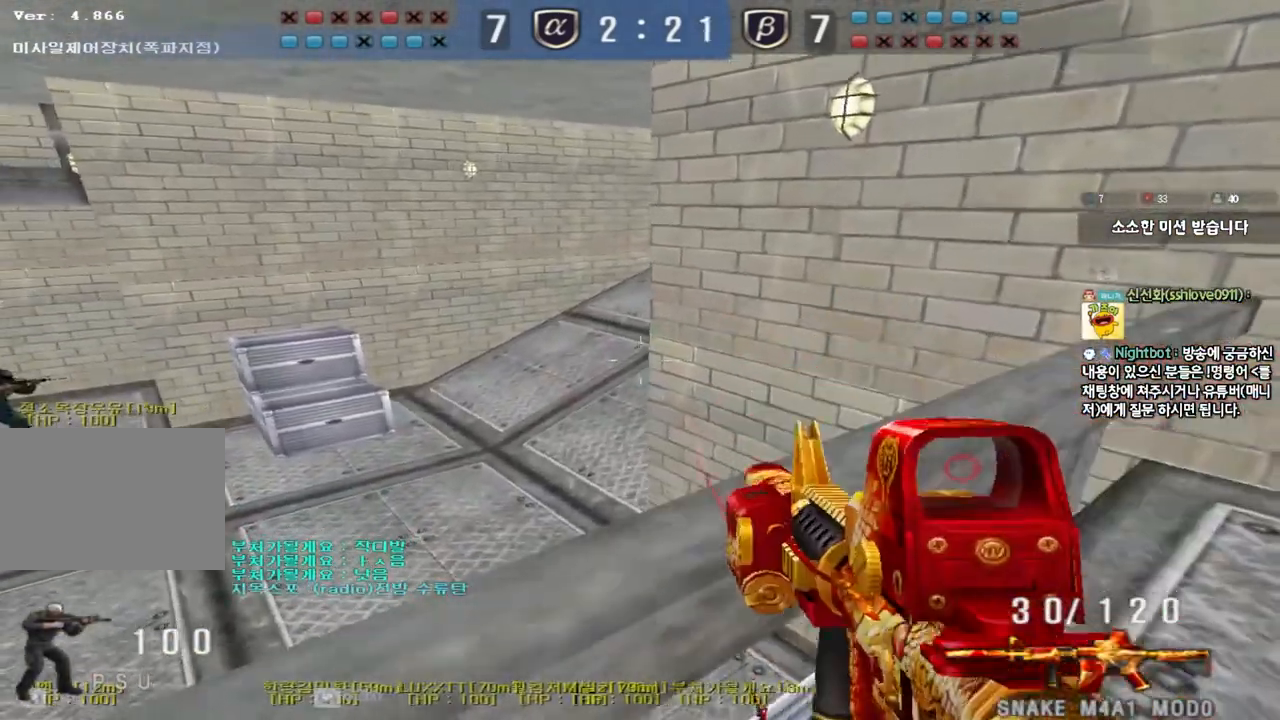
{"keys": ["shift", "w"], "events": [[83, "a", "down"], [333, "a", "up"], [483, "w", "down"]]}
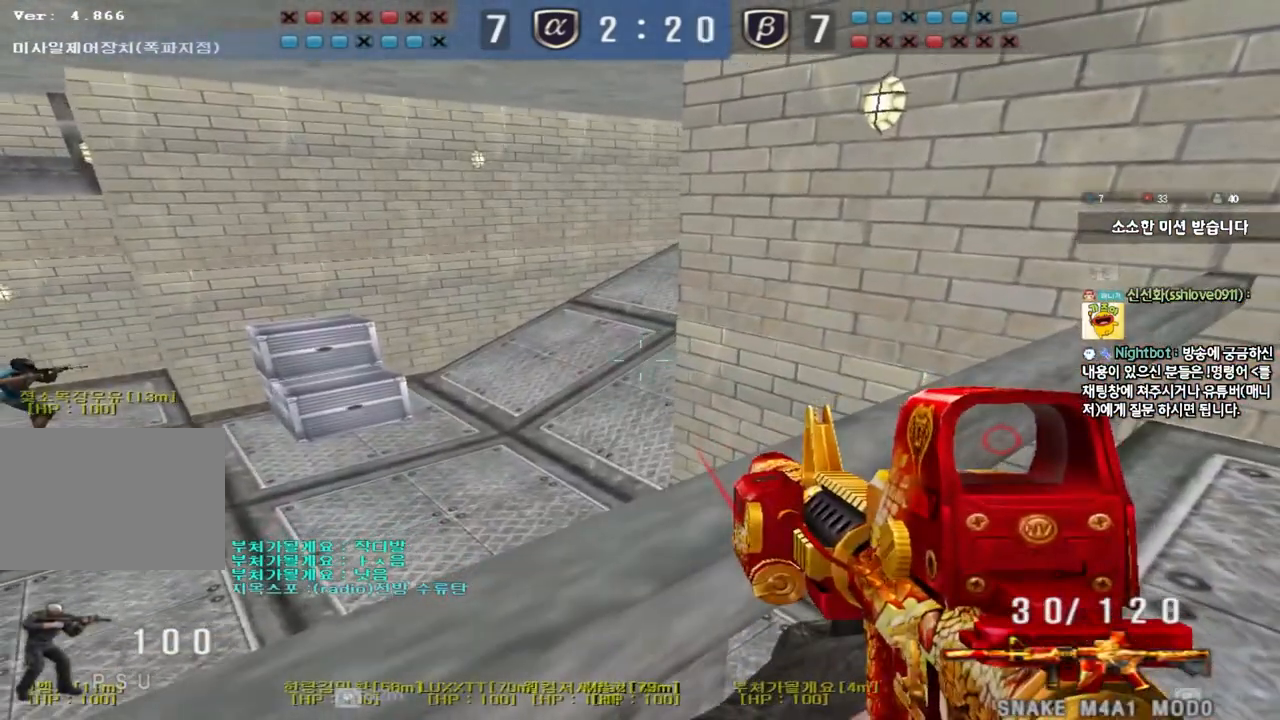
{"keys": ["shift"], "events": [[383, "w", "up"]]}
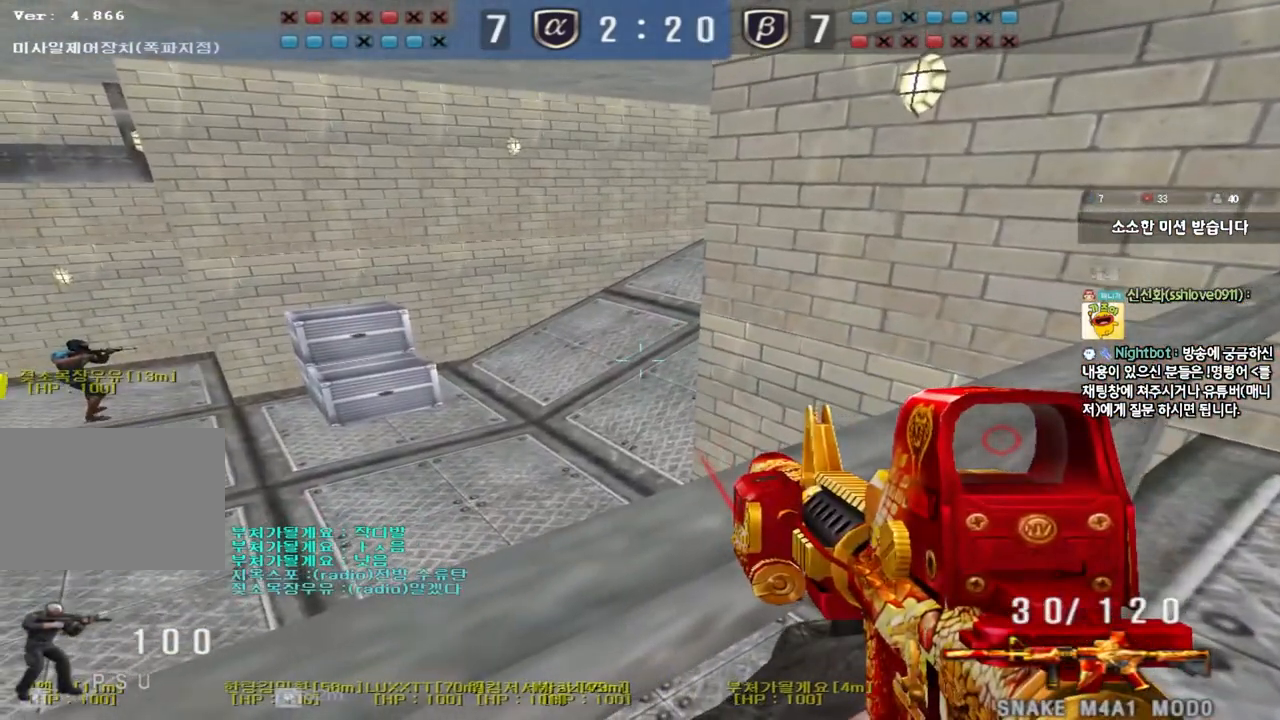
{"keys": ["d", "shift", "w"], "events": [[17, "a", "down"], [150, "a", "up"], [300, "w", "down"], [383, "d", "down"]]}
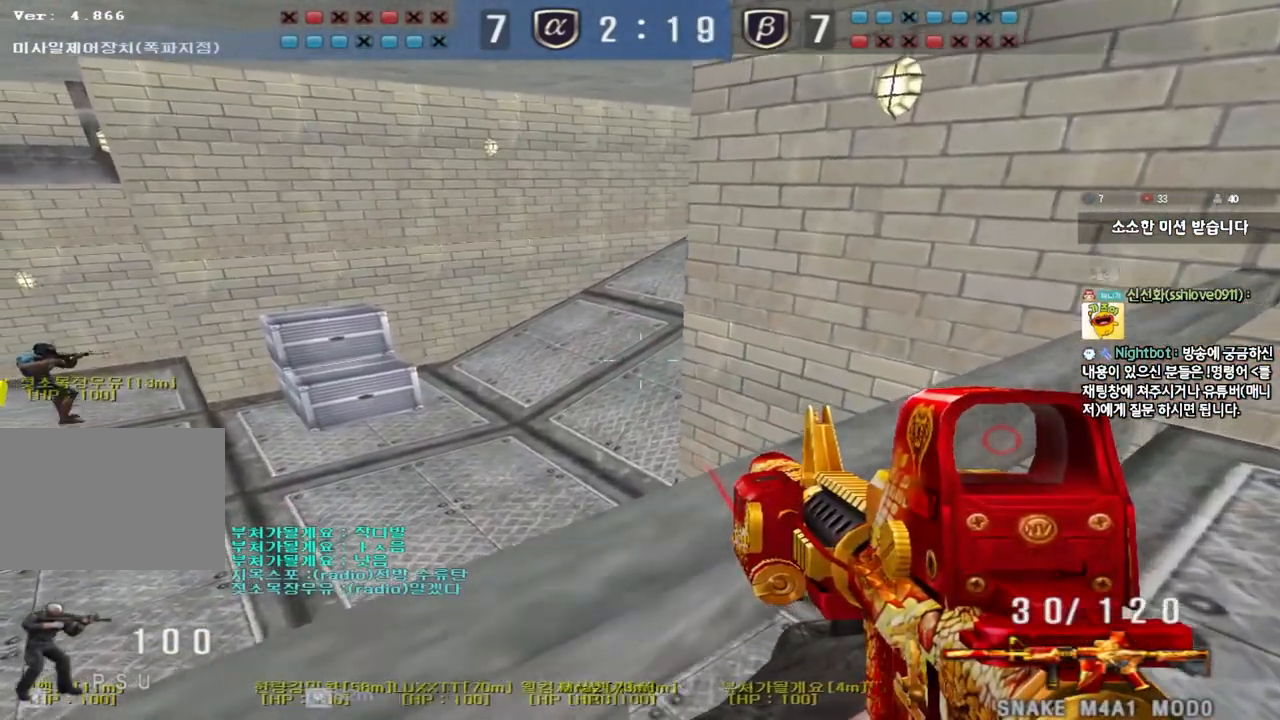
{"keys": ["shift"], "events": [[67, "d", "up"], [67, "w", "up"], [183, "a", "down"], [350, "s", "down"], [450, "a", "up"], [450, "s", "up"]]}
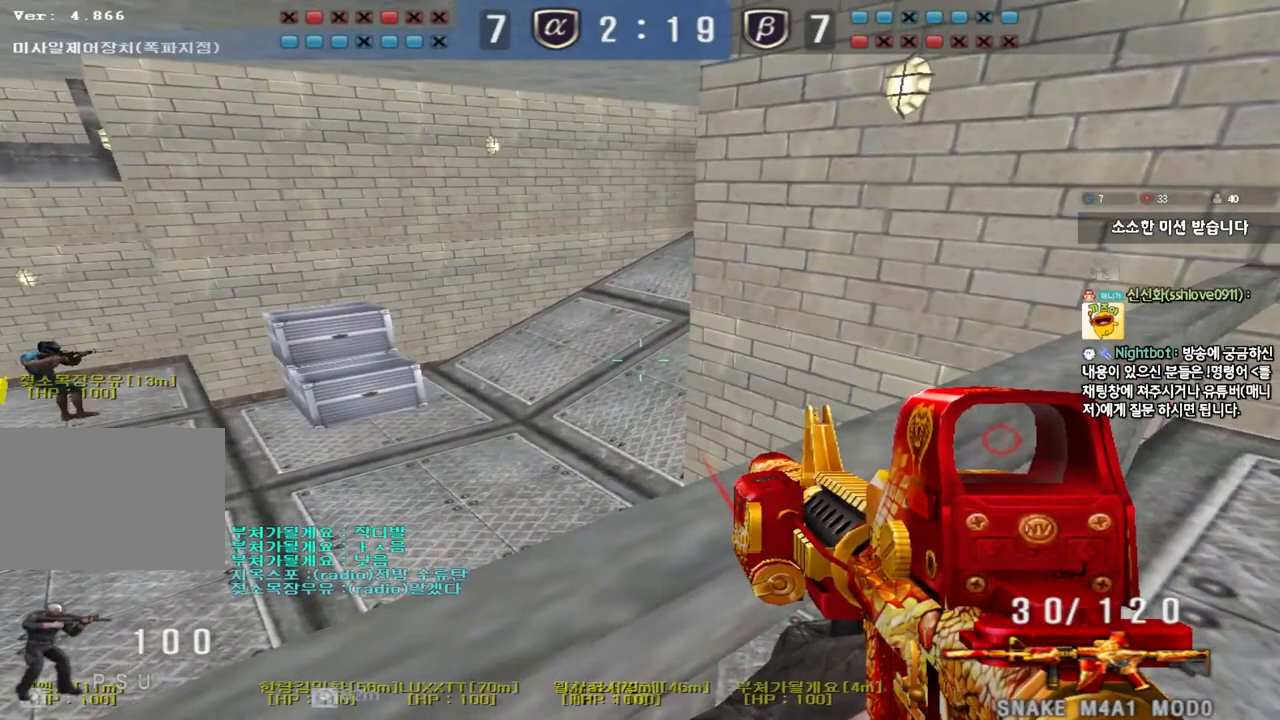
{"keys": ["shift"], "events": [[117, "w", "down"], [150, "d", "down"], [367, "w", "up"], [400, "d", "up"]]}
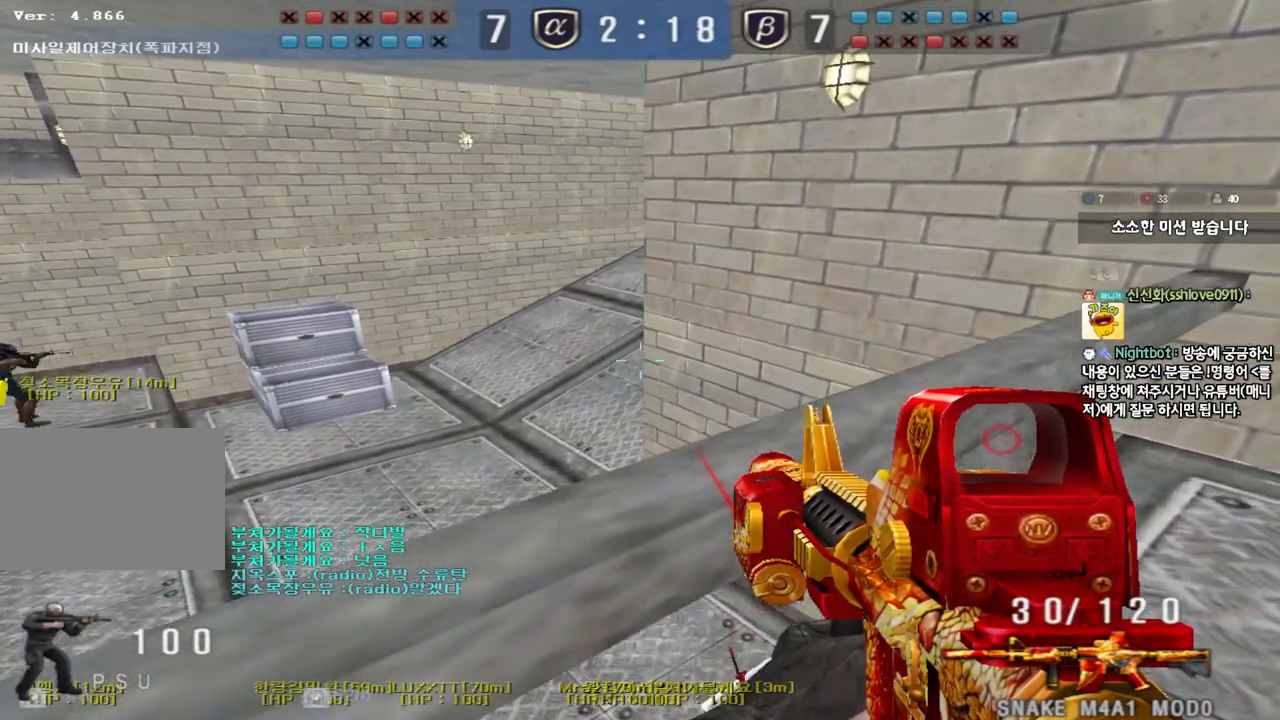
{"keys": ["d", "shift", "w"], "events": [[50, "a", "down"], [67, "s", "down"], [267, "a", "up"], [267, "s", "up"], [433, "w", "down"], [467, "d", "down"]]}
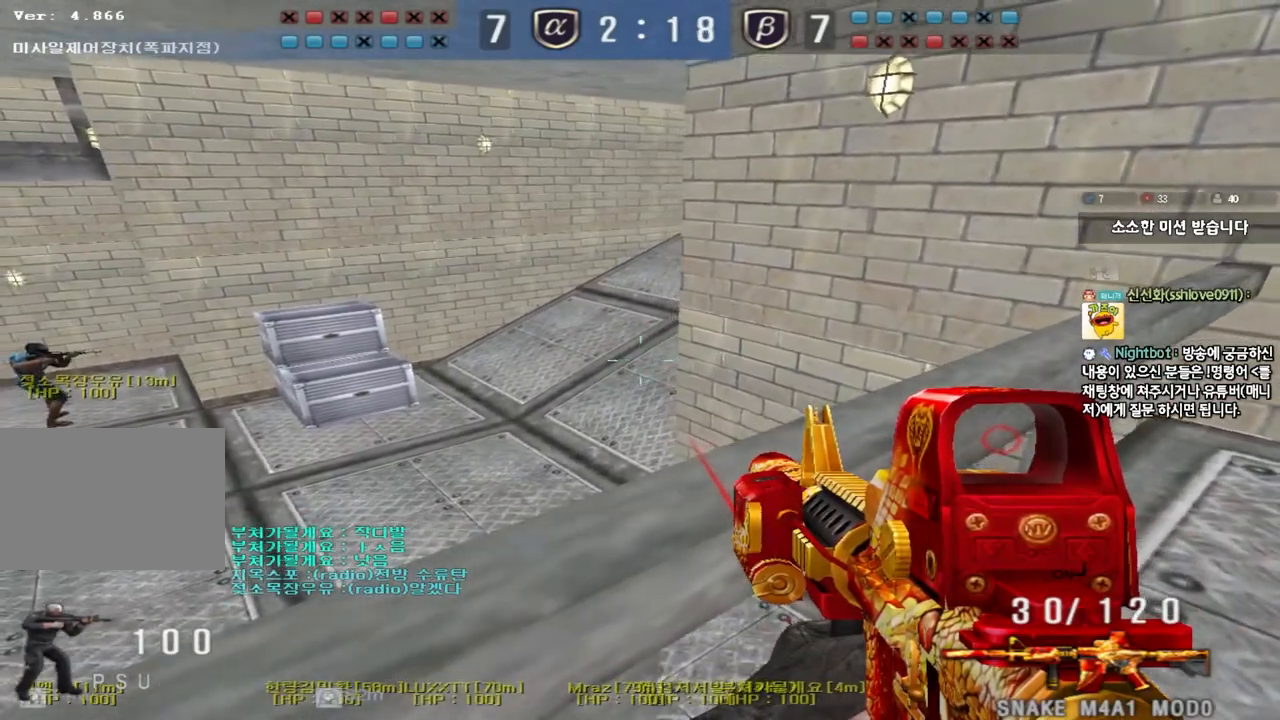
{"keys": ["a", "s", "shift"], "events": [[167, "w", "up"], [183, "d", "up"], [367, "a", "down"], [383, "s", "down"]]}
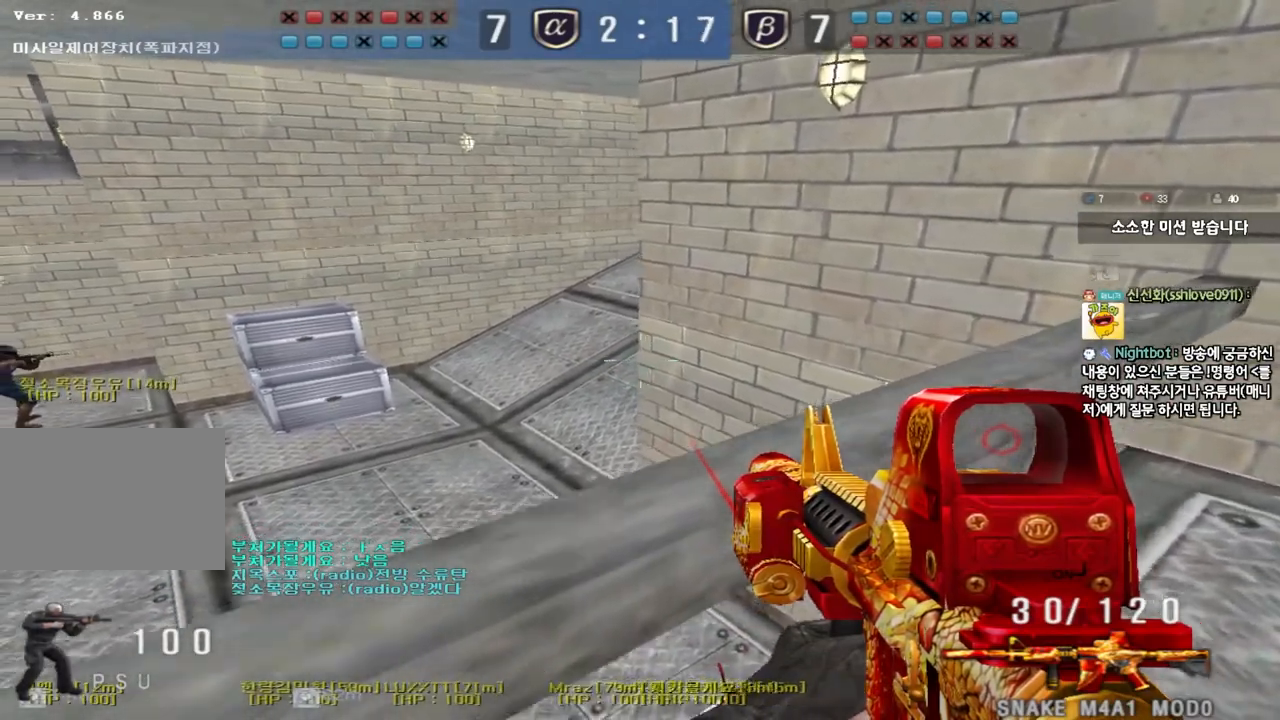
{"keys": ["shift", "w"], "events": [[50, "s", "up"], [67, "a", "up"], [183, "w", "down"]]}
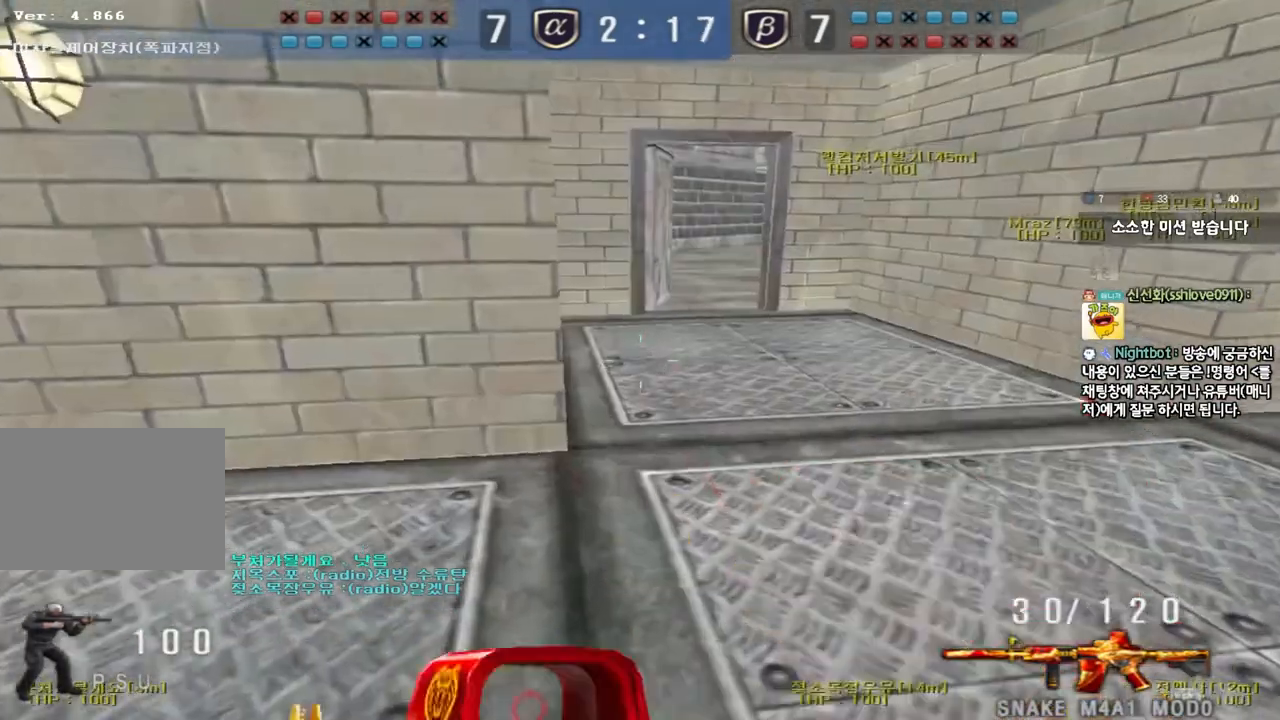
{"keys": ["d", "shift", "w"], "events": [[383, "d", "down"]]}
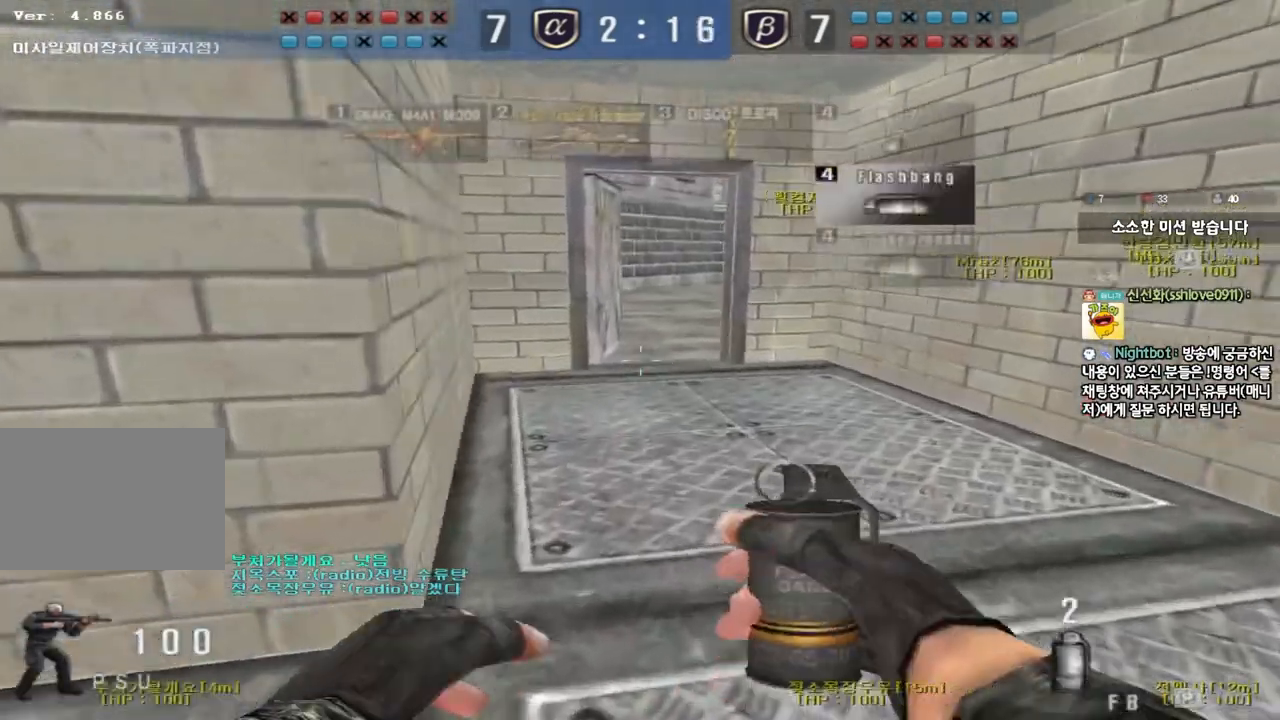
{"keys": ["d", "shift", "w"], "events": []}
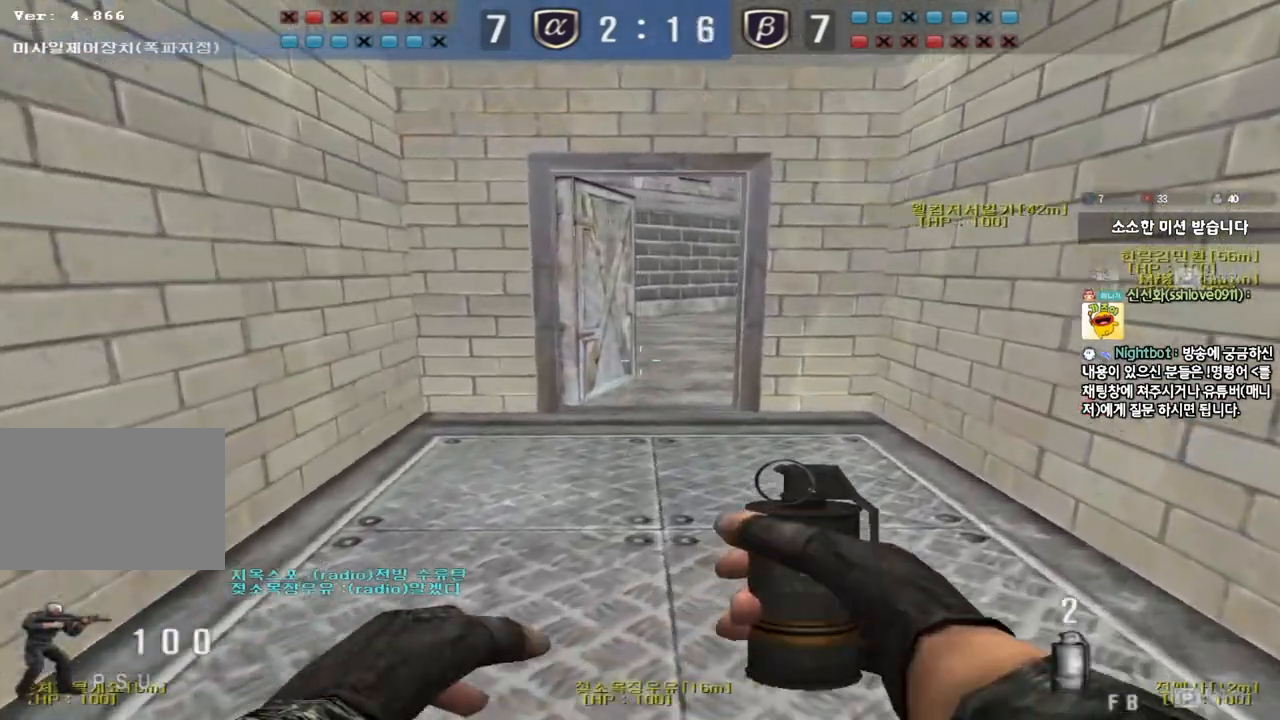
{"keys": ["shift"], "events": [[267, "w", "up"], [283, "d", "up"]]}
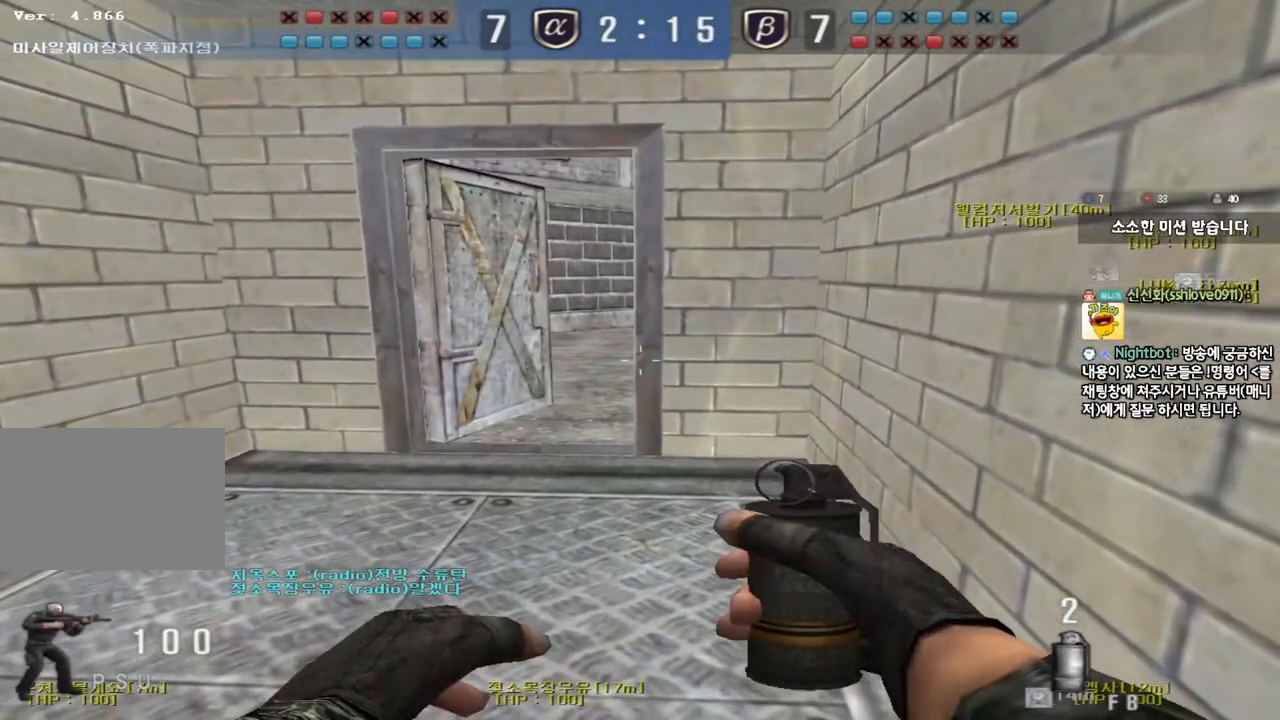
{"keys": ["shift"], "events": []}
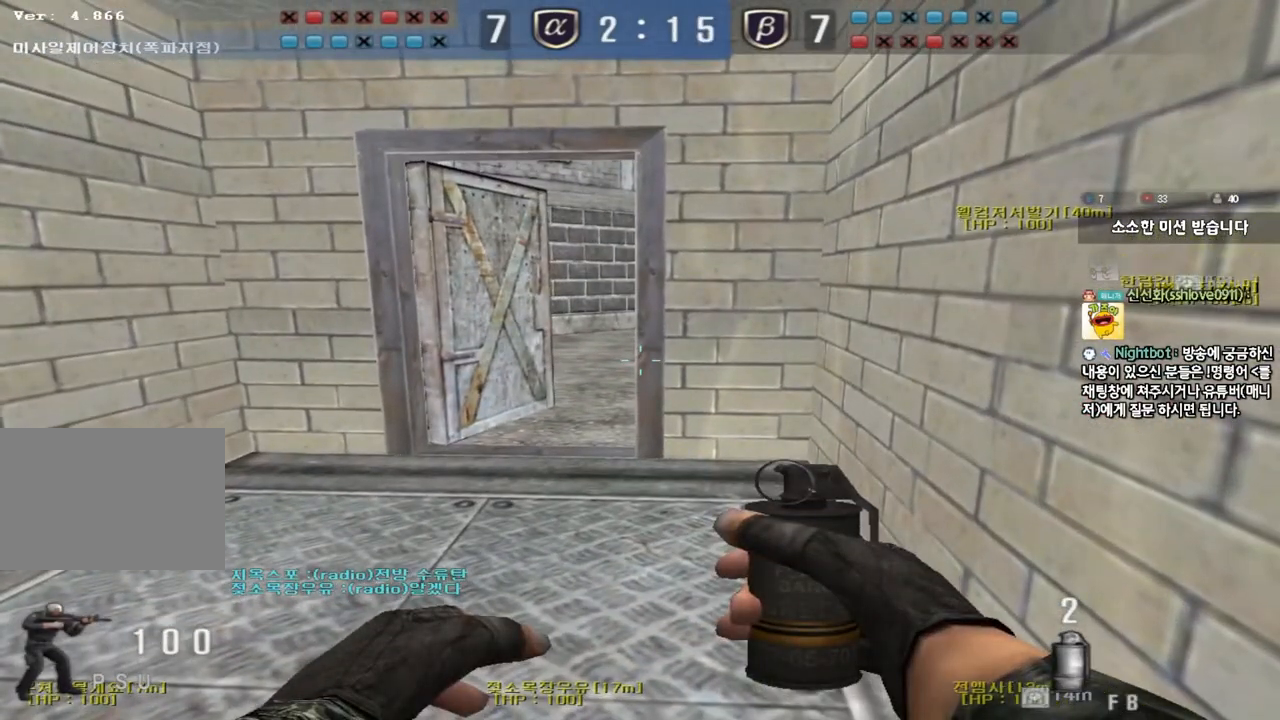
{"keys": ["d", "s", "shift"], "events": [[450, "d", "down"], [450, "s", "down"]]}
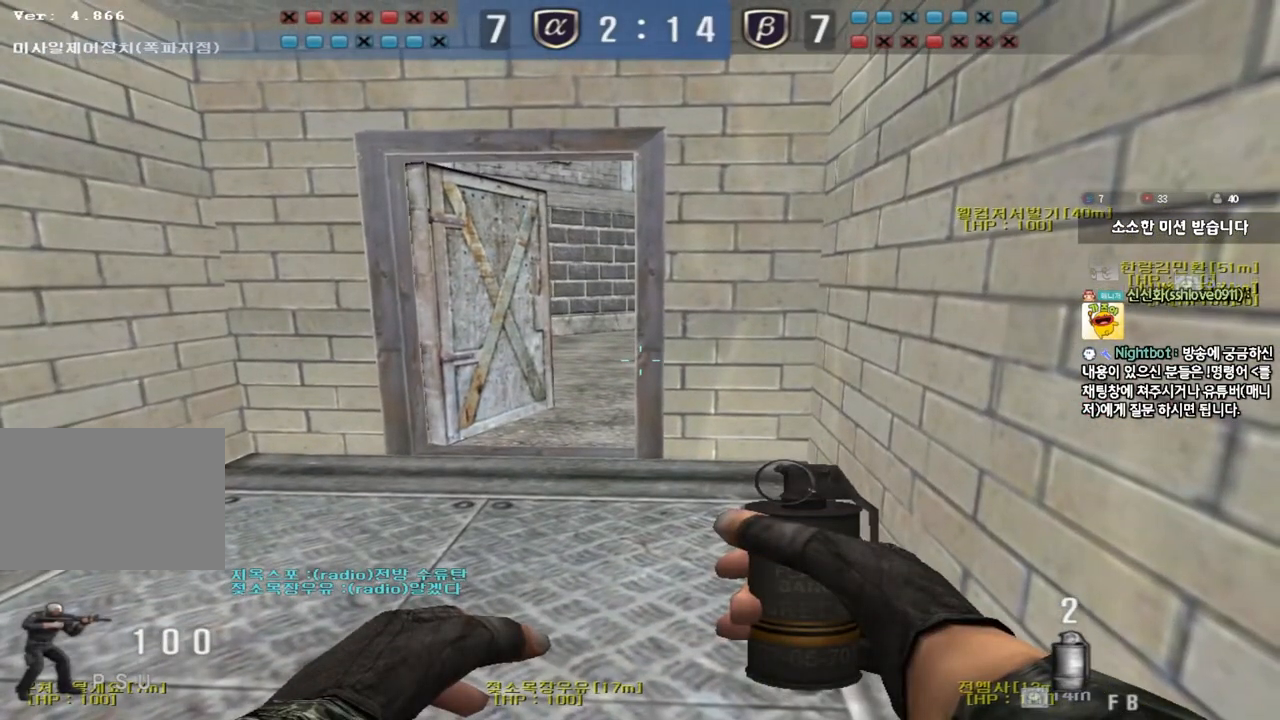
{"keys": ["shift"], "events": [[117, "d", "up"], [483, "s", "up"]]}
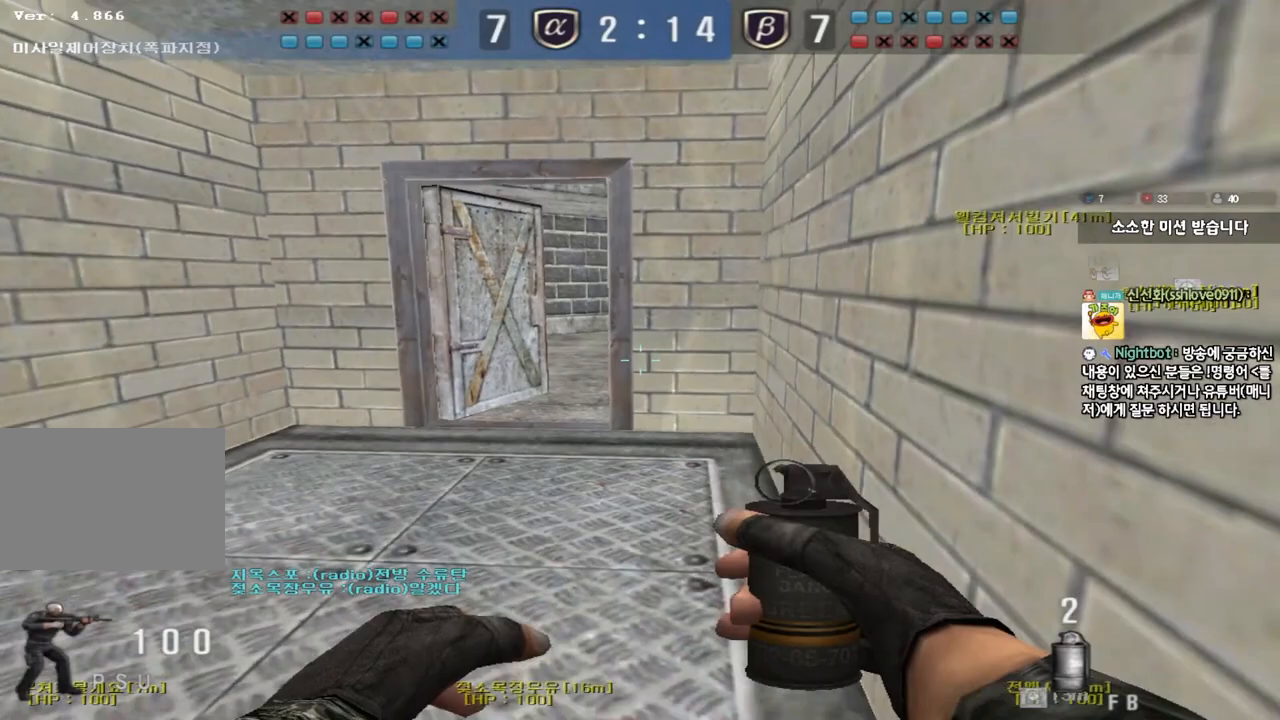
{"keys": ["shift"], "events": []}
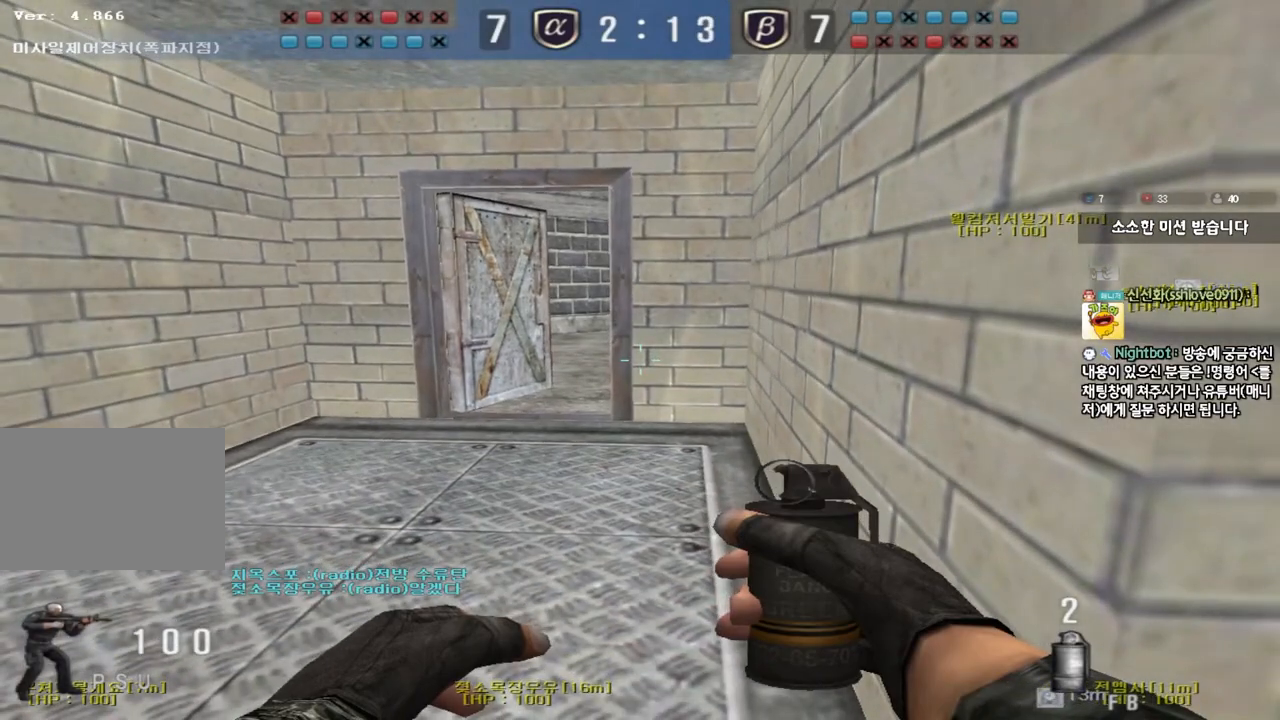
{"keys": ["shift"], "events": [[117, "w", "down"], [233, "d", "down"], [350, "d", "up"], [350, "w", "up"]]}
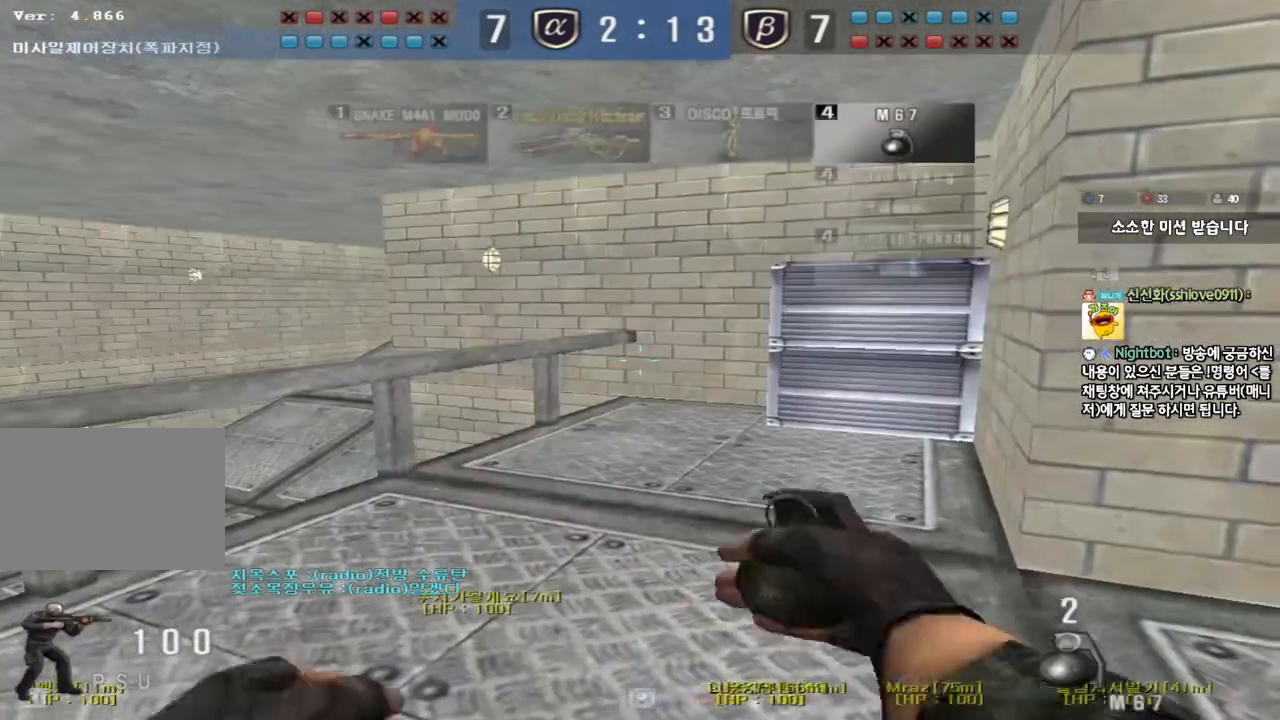
{"keys": [], "events": [[50, "d", "down"], [67, "s", "down"], [300, "d", "up"], [483, "shift", "up"], [500, "s", "up"]]}
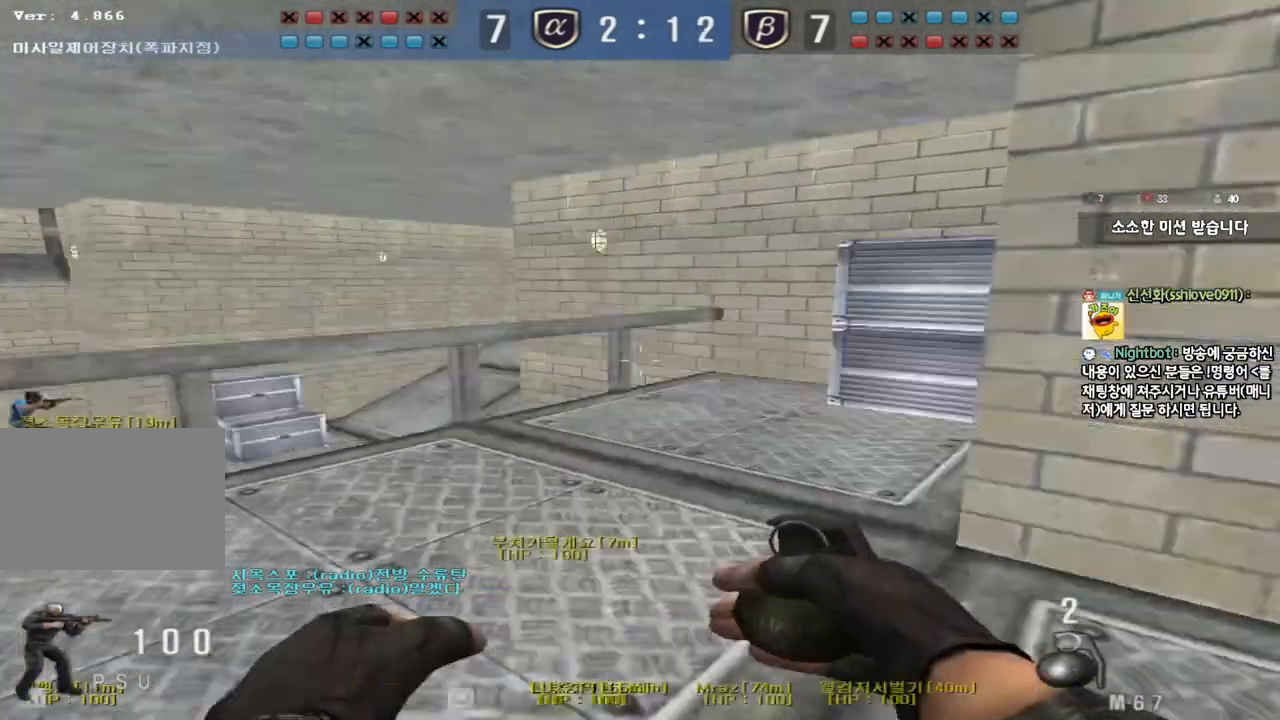
{"keys": ["ctrl"], "events": [[67, "ctrl", "down"], [150, "d", "down"], [167, "w", "down"], [217, "w", "up"], [250, "d", "up"]]}
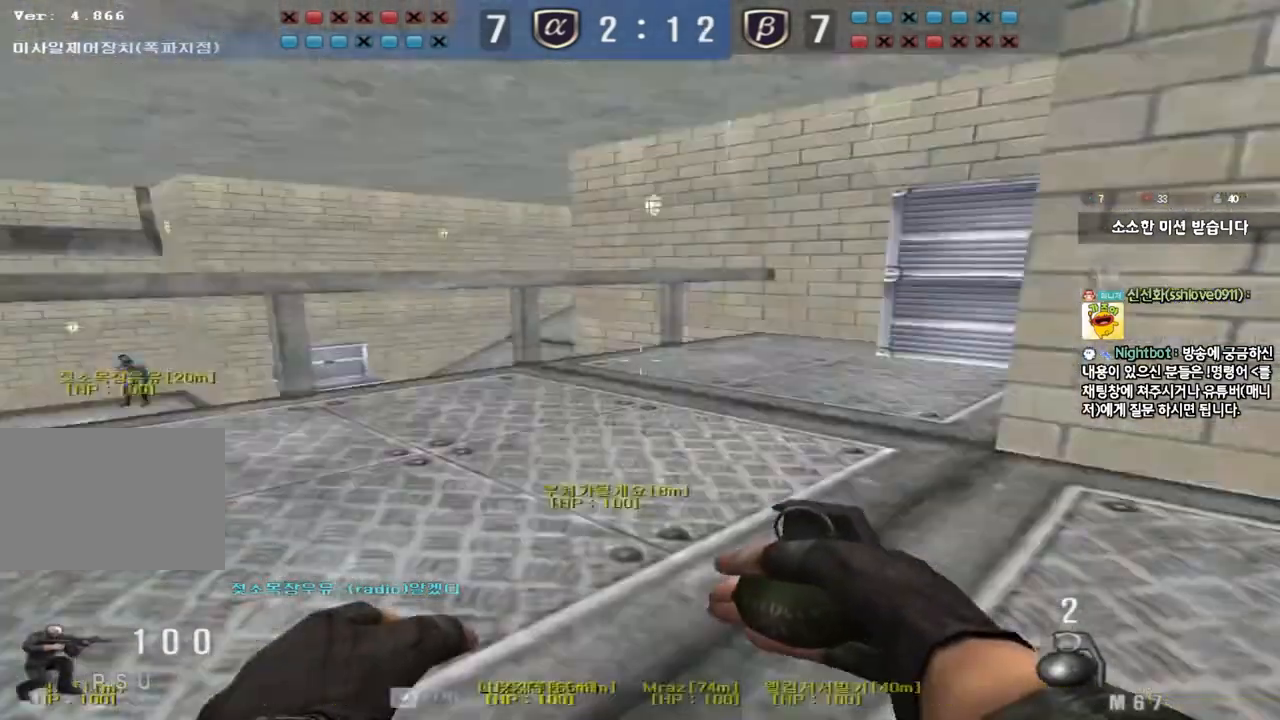
{"keys": ["shift", "w"], "events": [[17, "ctrl", "up"], [150, "a", "down"], [150, "w", "down"], [183, "shift", "down"], [400, "a", "up"]]}
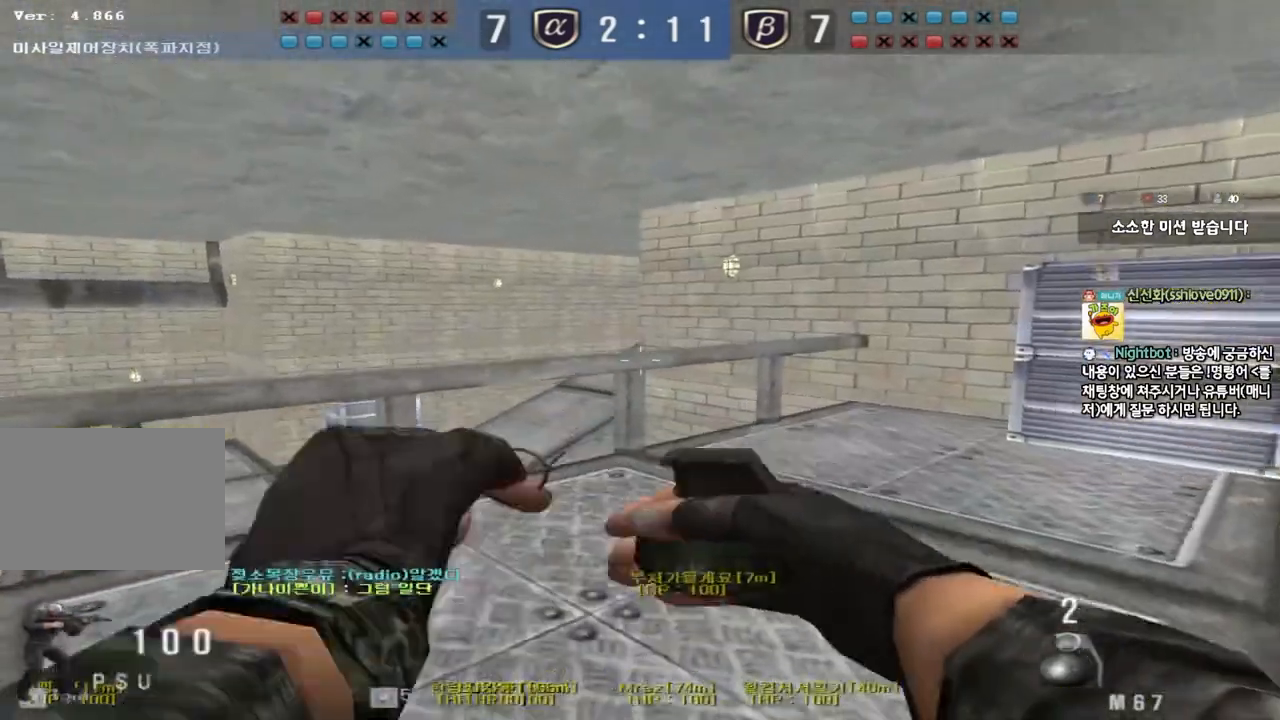
{"keys": ["a", "w"], "events": [[33, "d", "down"], [183, "d", "up"], [300, "a", "down"], [483, "shift", "up"]]}
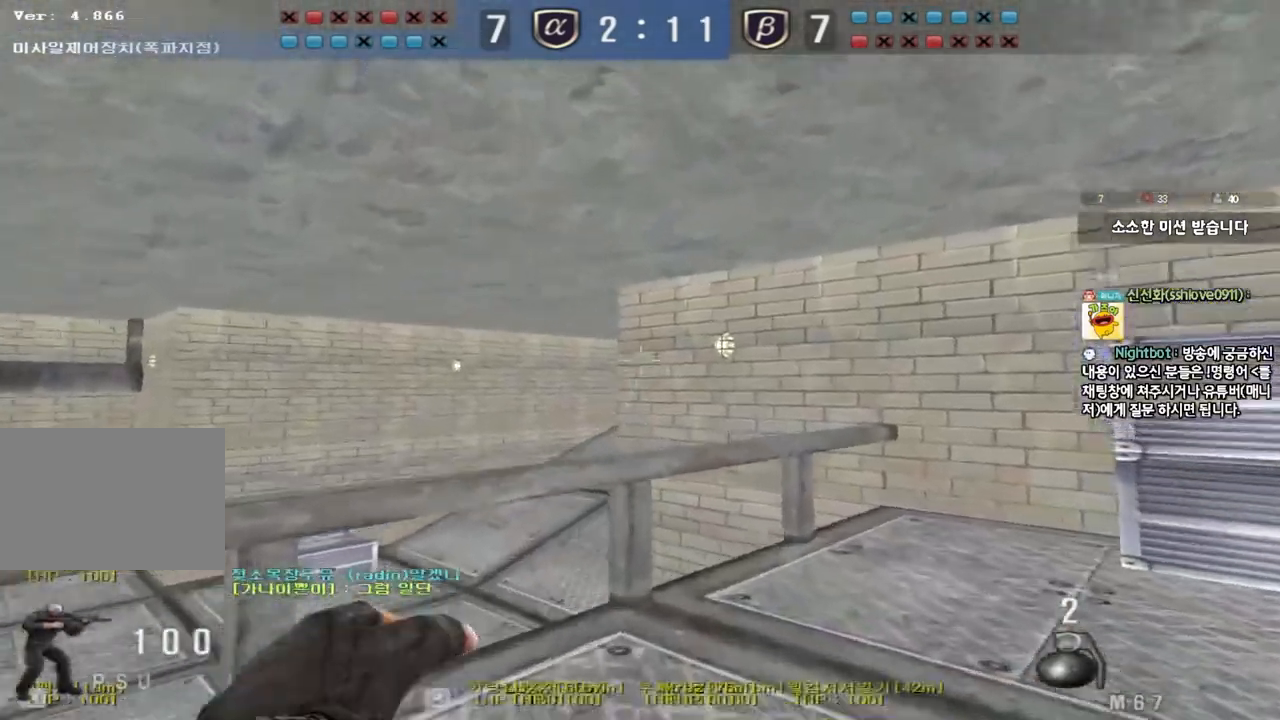
{"keys": ["a", "d", "shift", "w"], "events": [[83, "ctrl", "down"], [83, "w", "up"], [100, "a", "up"], [183, "d", "down"], [183, "w", "down"], [200, "ctrl", "up"], [417, "a", "down"], [450, "shift", "down"]]}
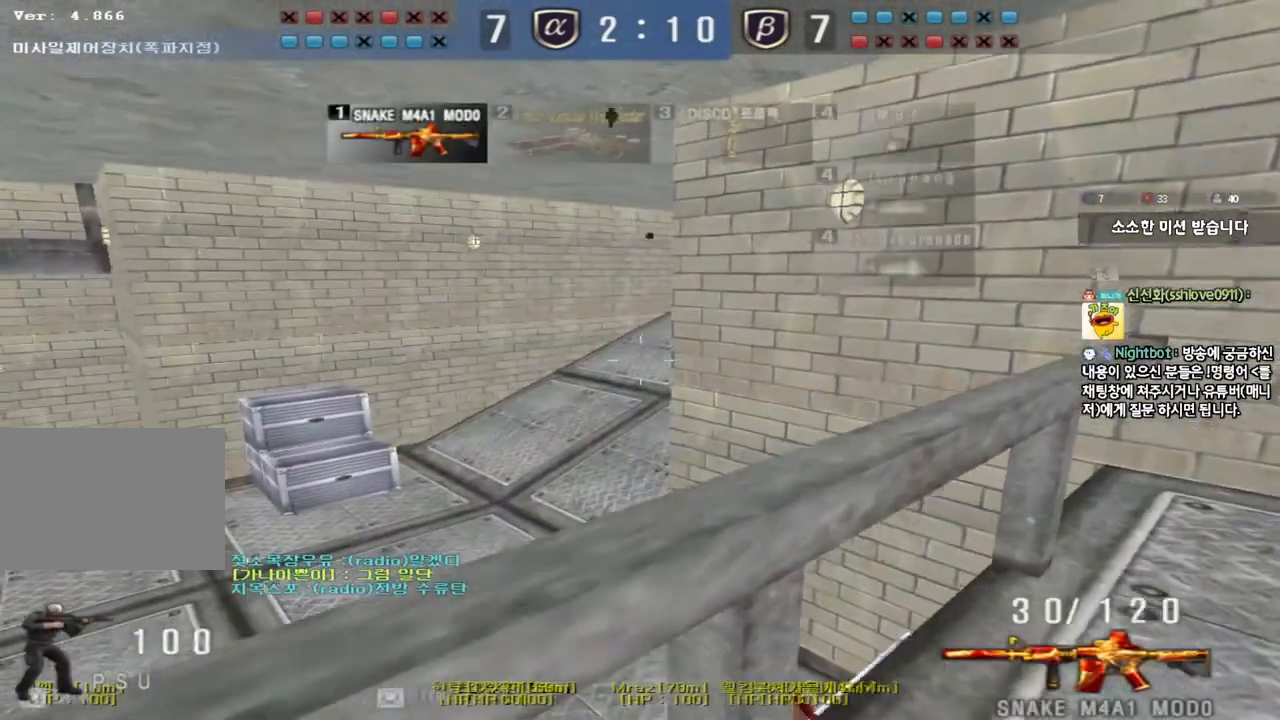
{"keys": ["s", "shift"], "events": [[17, "a", "up"], [117, "d", "up"], [117, "w", "up"], [217, "a", "down"], [233, "s", "down"], [483, "a", "up"]]}
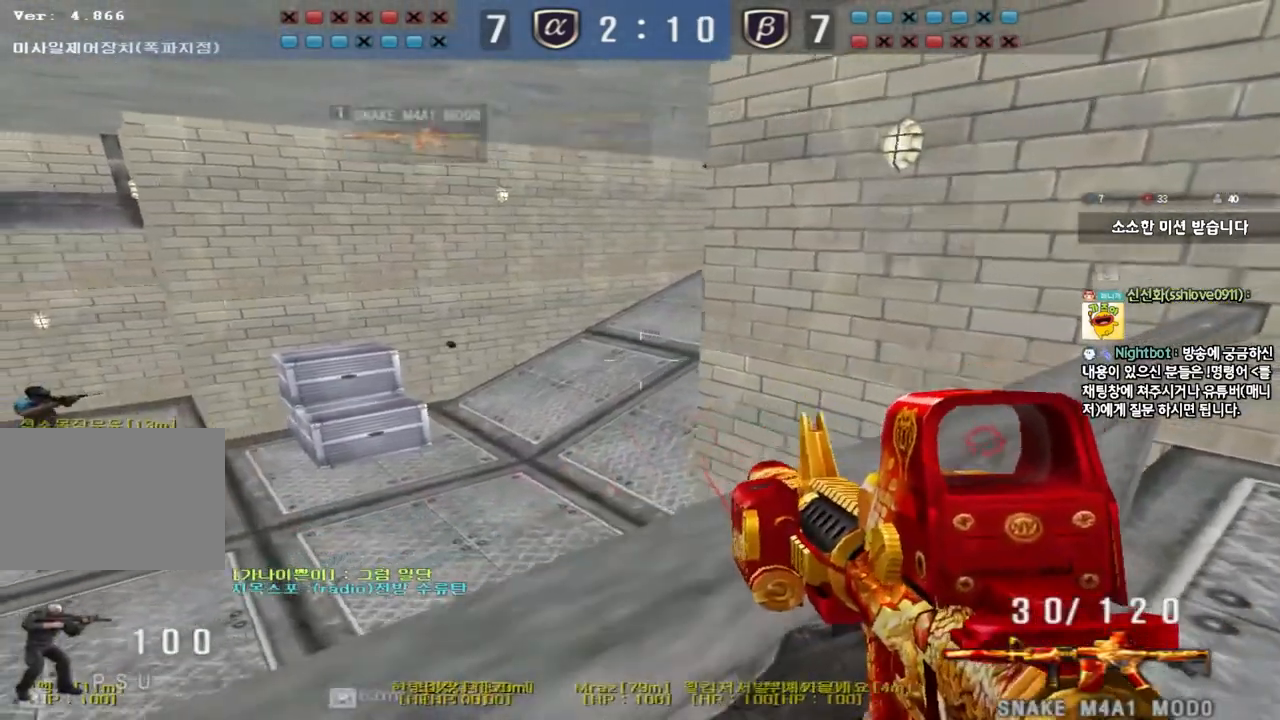
{"keys": ["s", "shift"], "events": [[367, "s", "up"], [467, "s", "down"]]}
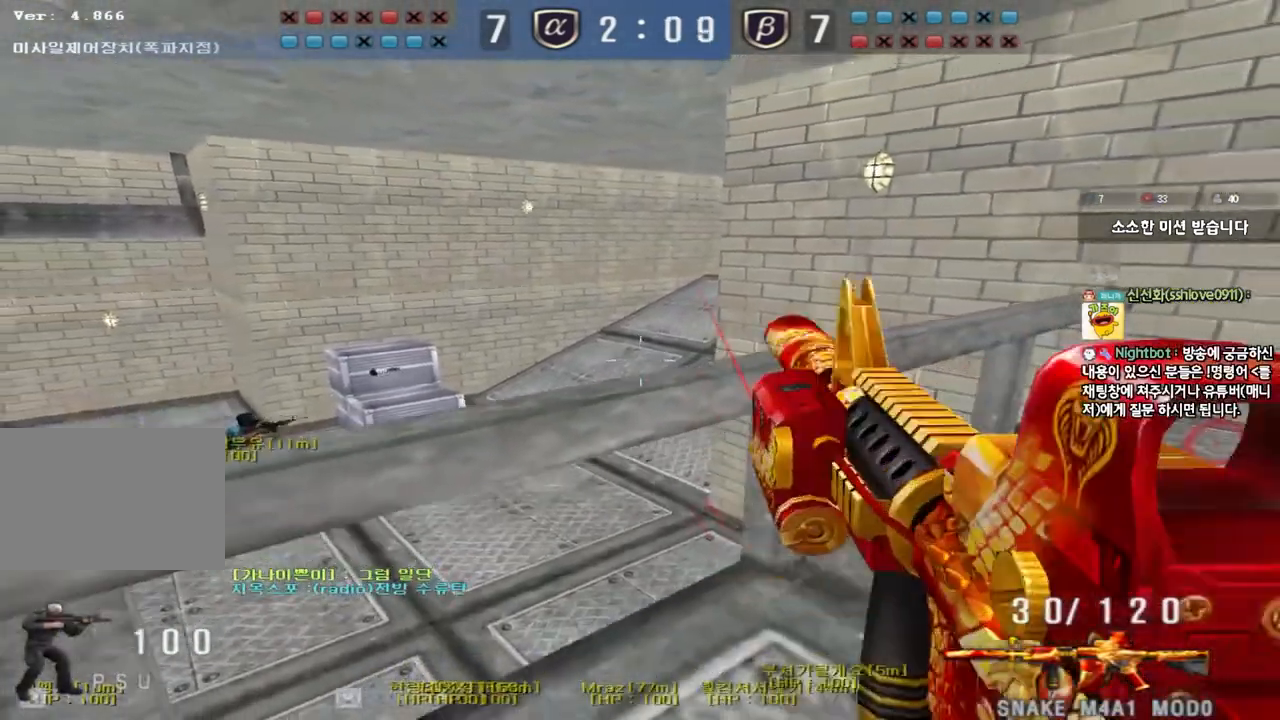
{"keys": ["a", "shift"], "events": [[200, "s", "up"], [383, "a", "down"]]}
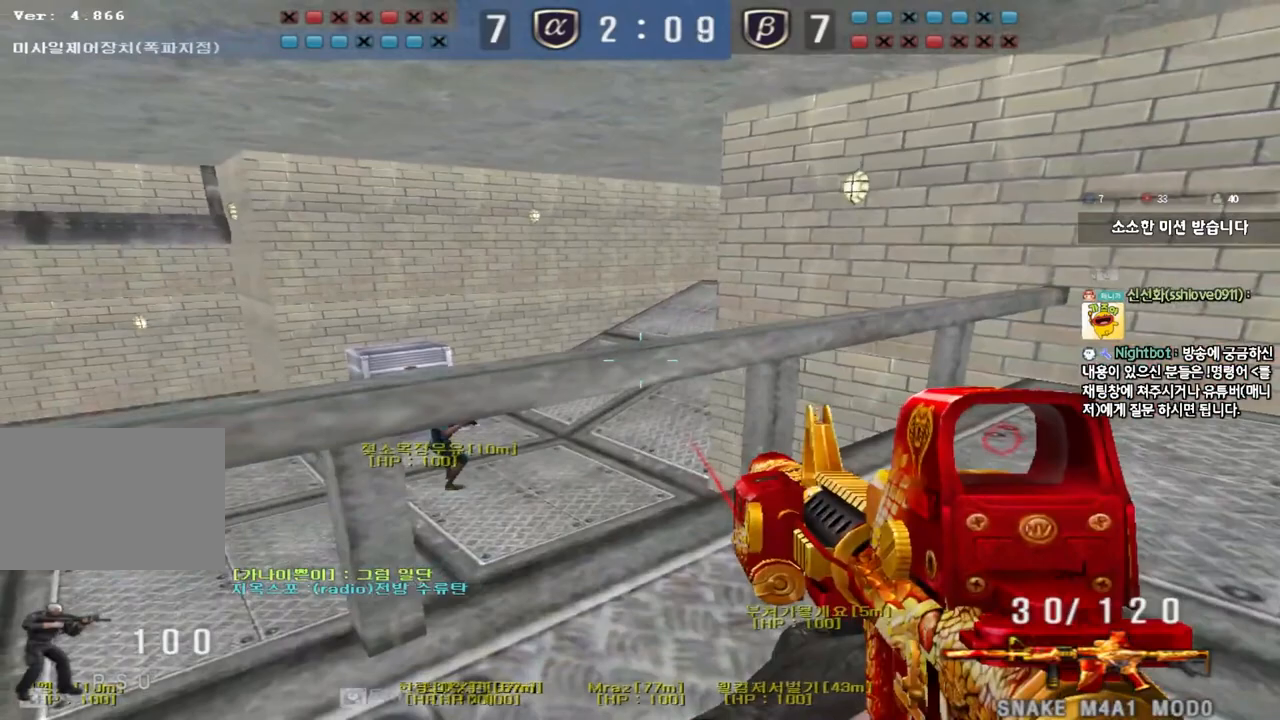
{"keys": ["shift"], "events": [[17, "a", "up"], [283, "a", "down"], [400, "a", "up"]]}
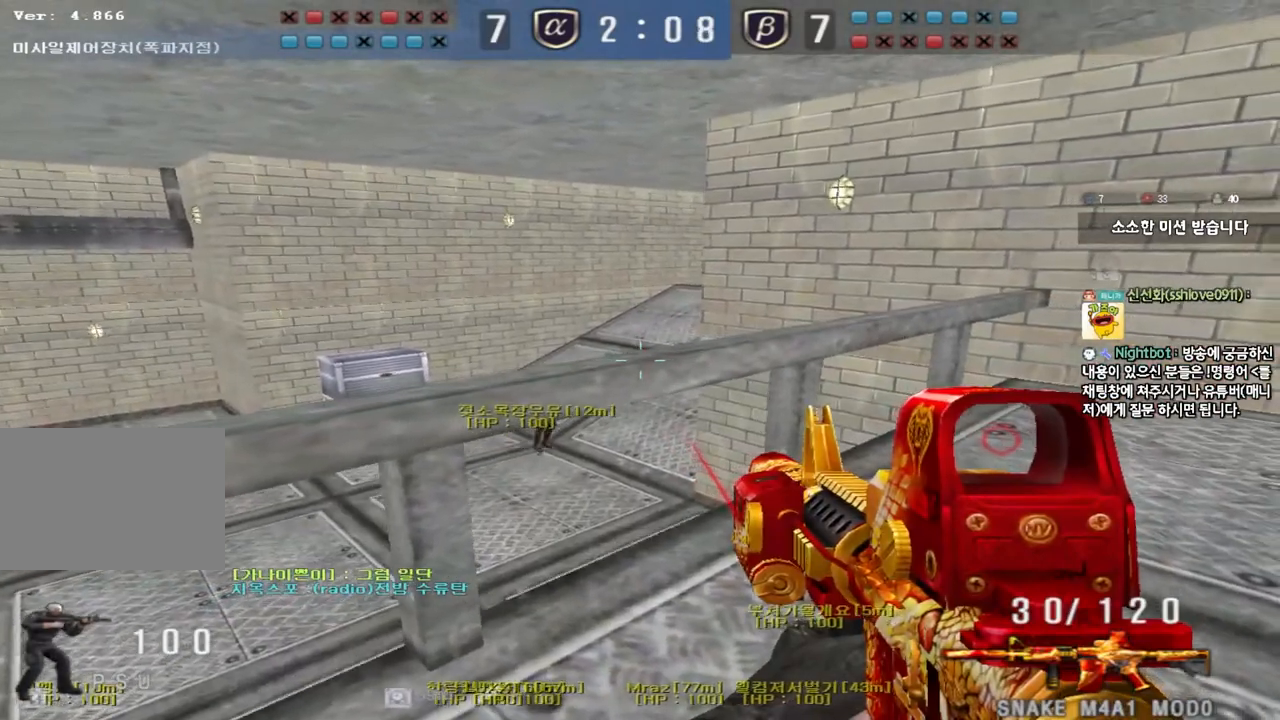
{"keys": ["shift"], "events": []}
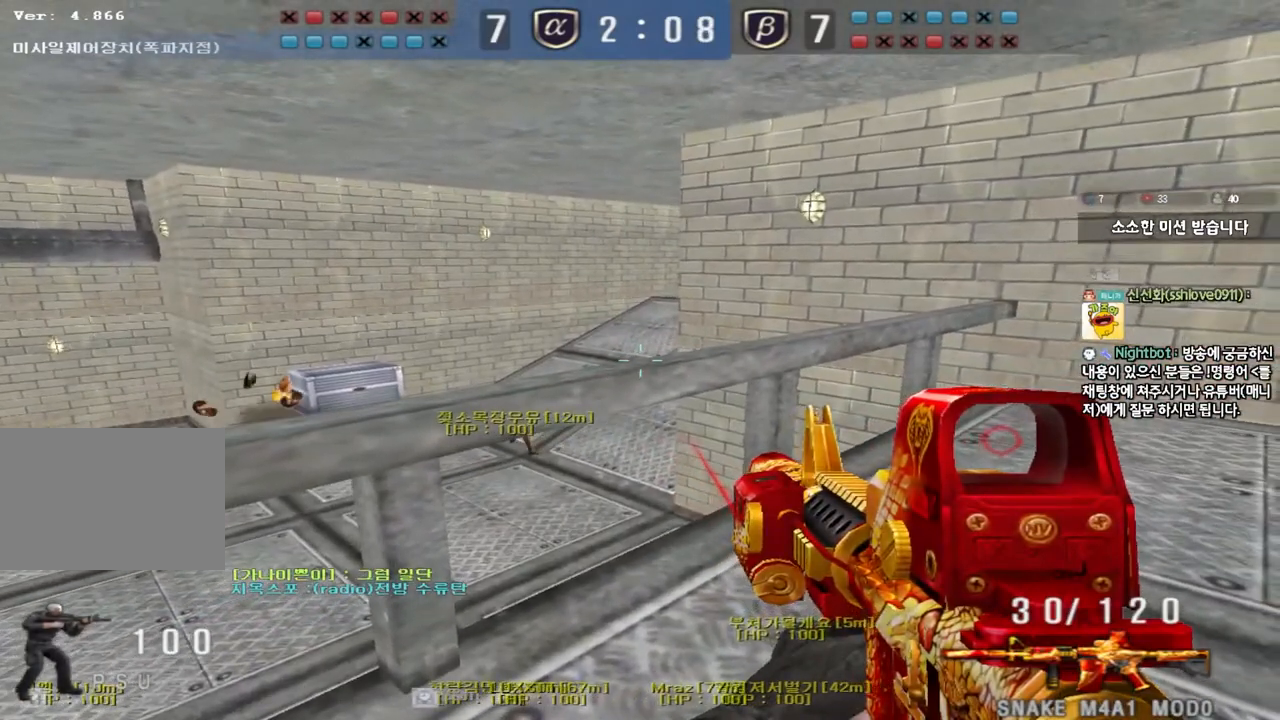
{"keys": ["a", "s"], "events": [[367, "a", "down"], [400, "s", "down"], [450, "shift", "up"]]}
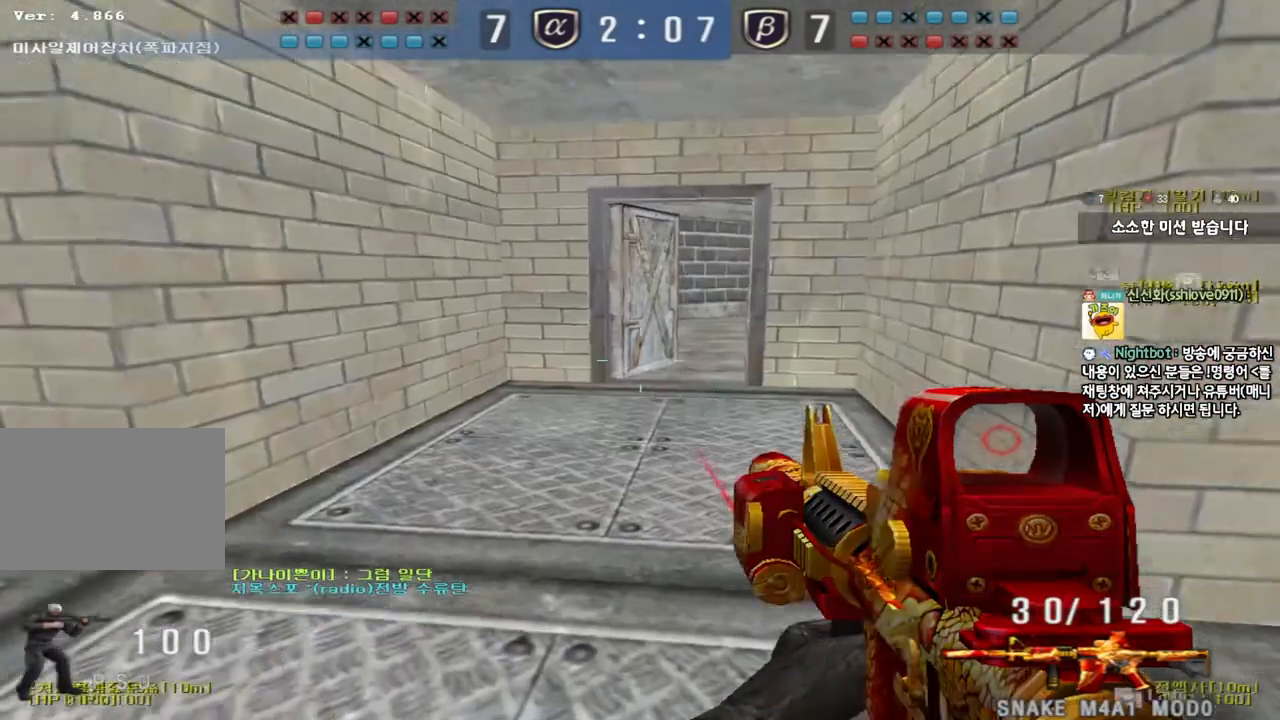
{"keys": ["d", "s"], "events": [[50, "shift", "down"], [217, "a", "up"], [217, "s", "up"], [300, "s", "down"], [317, "d", "down"], [317, "shift", "up"]]}